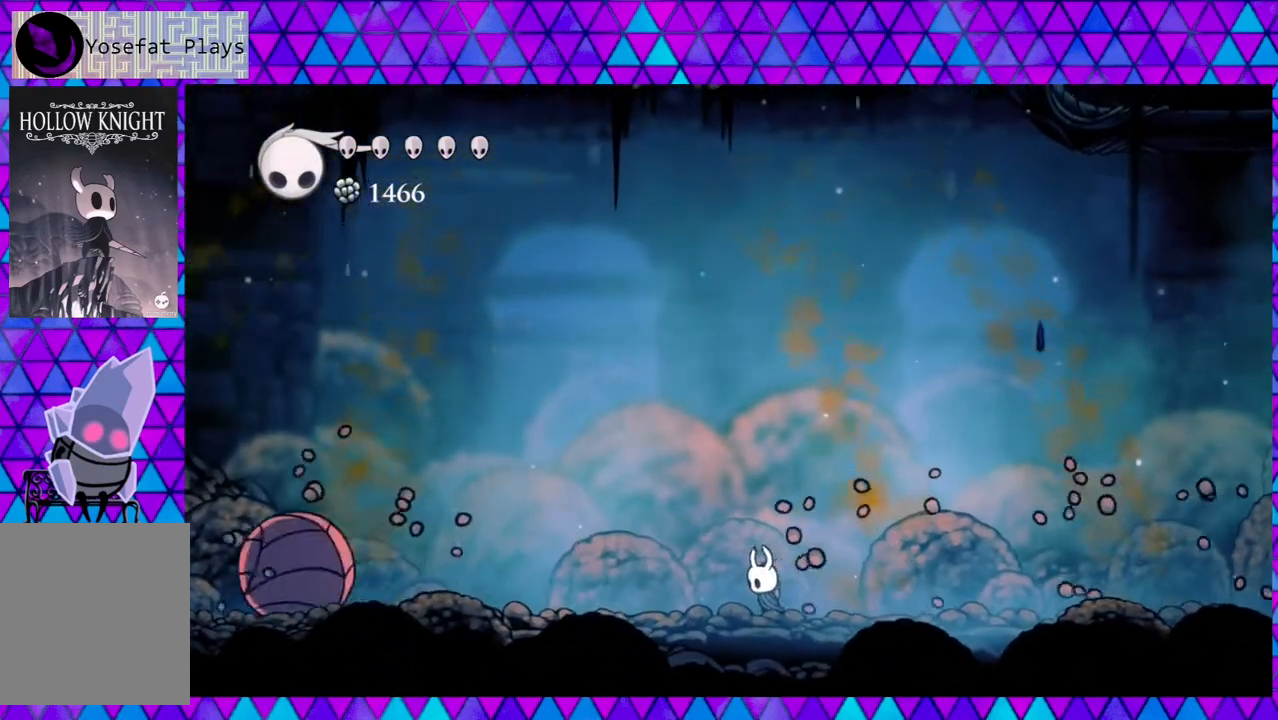
Gameplay with a controller (Nintendo layout); each line is a JSON object with the inputs held at the frame after it. "events" lists button and stick changes between this image and that frame as [ms after this image, input, new state], when the widget could be followed in between. Not read: L3 R3.
{"buttons": ["DPAD_LEFT"], "left_stick": "center", "right_stick": "center", "events": [[33, "DPAD_LEFT", "down"]]}
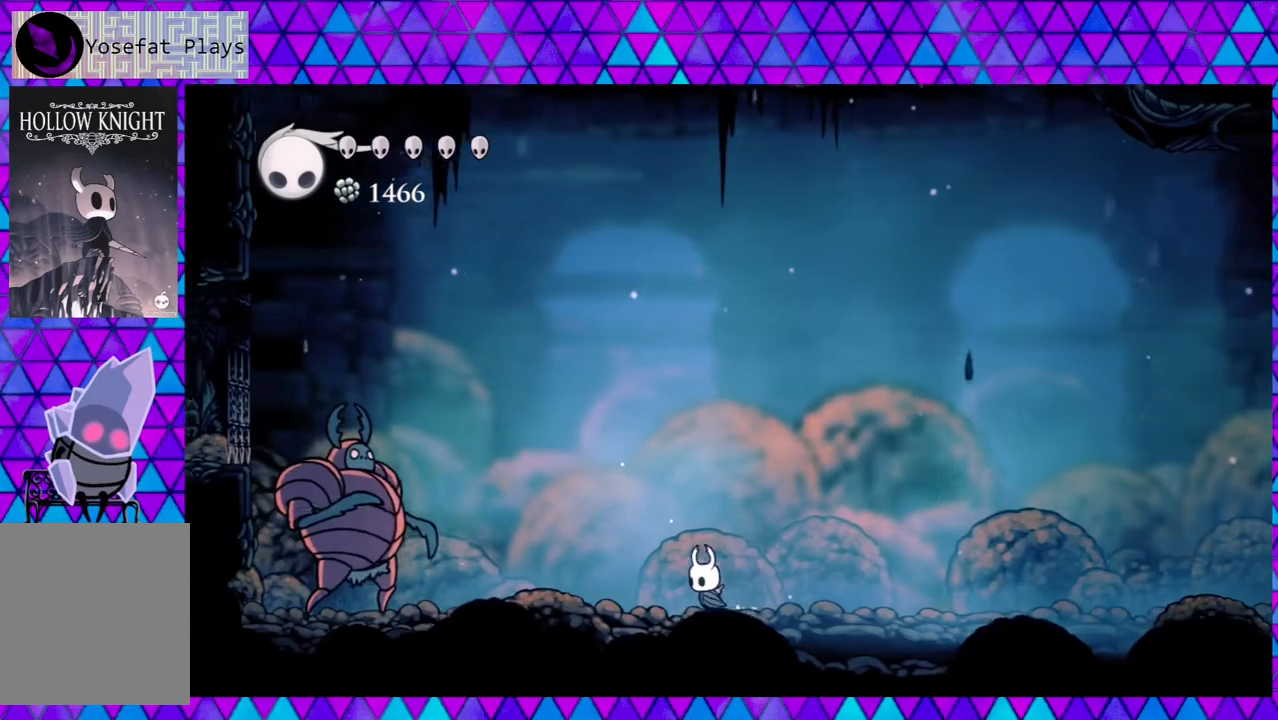
{"buttons": ["Y", "DPAD_LEFT"], "left_stick": "center", "right_stick": "center", "events": [[483, "Y", "down"]]}
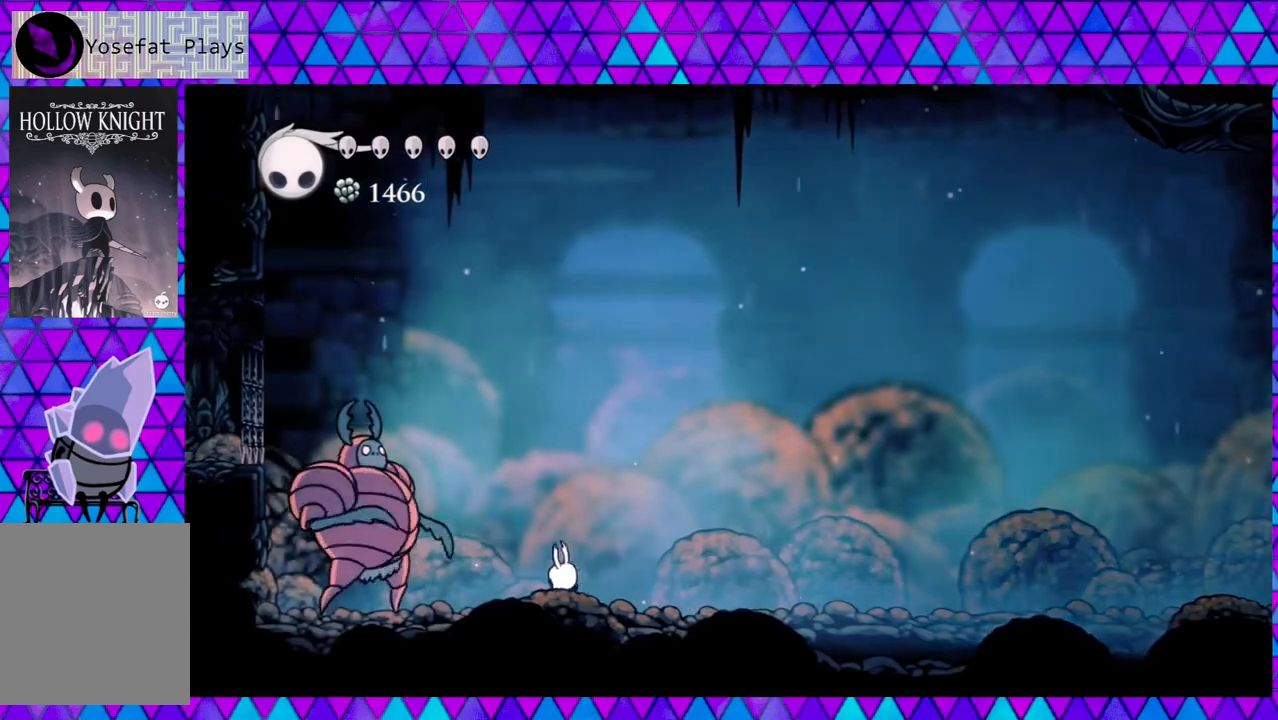
{"buttons": ["Y"], "left_stick": "center", "right_stick": "center", "events": [[100, "DPAD_LEFT", "up"], [200, "Y", "up"], [367, "DPAD_LEFT", "down"], [433, "Y", "down"], [483, "DPAD_LEFT", "up"]]}
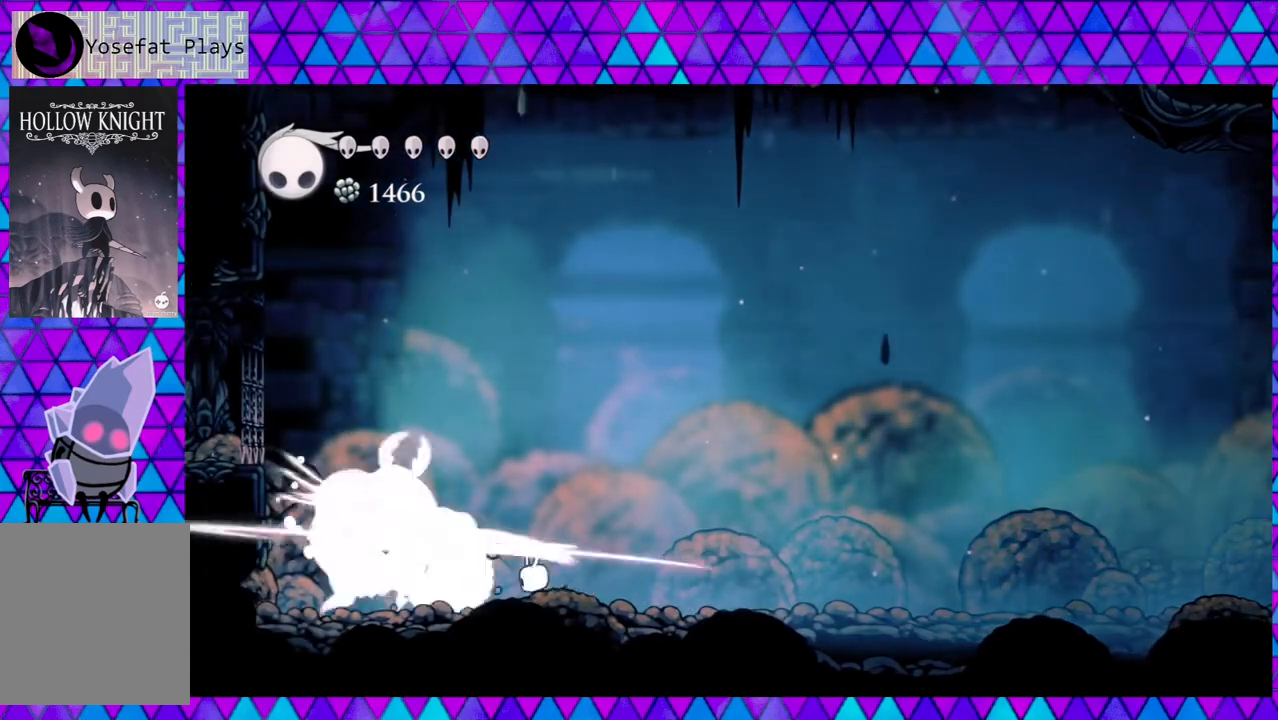
{"buttons": ["Y", "DPAD_LEFT"], "left_stick": "center", "right_stick": "center", "events": [[150, "Y", "up"], [350, "DPAD_LEFT", "down"], [450, "Y", "down"]]}
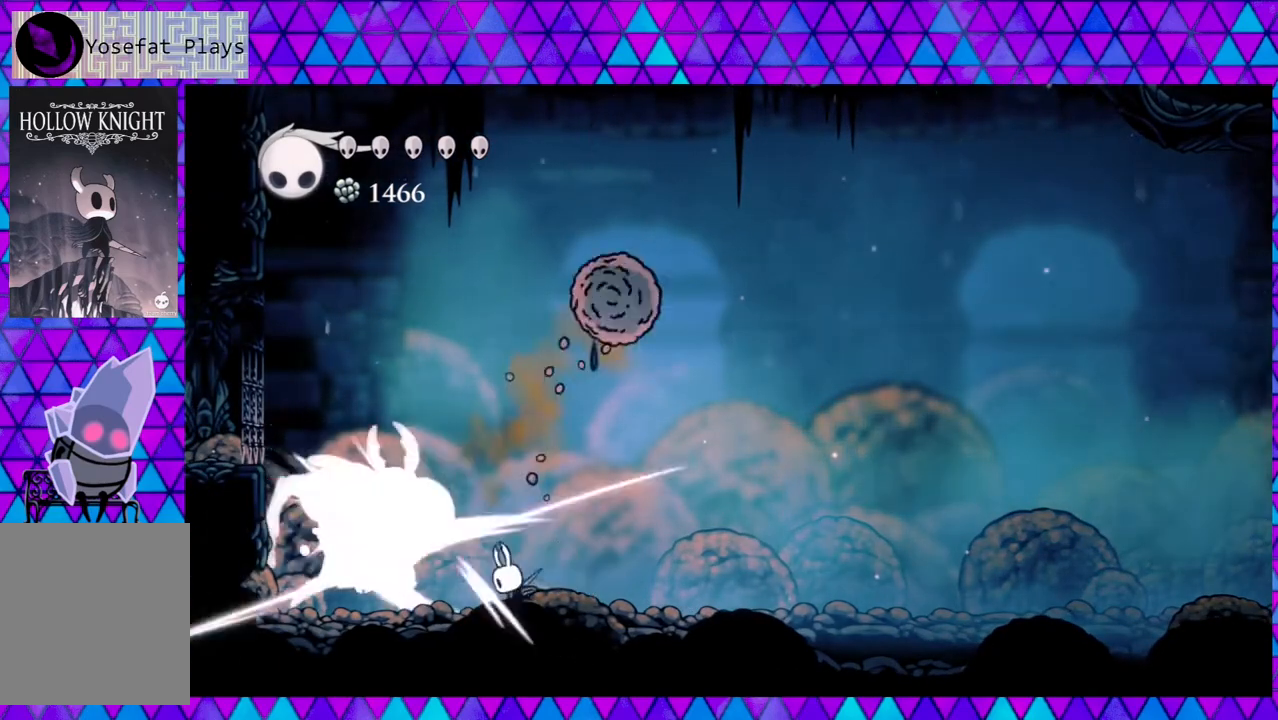
{"buttons": ["Y"], "left_stick": "center", "right_stick": "center", "events": [[67, "DPAD_LEFT", "up"], [167, "Y", "up"], [367, "DPAD_LEFT", "down"], [433, "Y", "down"], [483, "DPAD_LEFT", "up"]]}
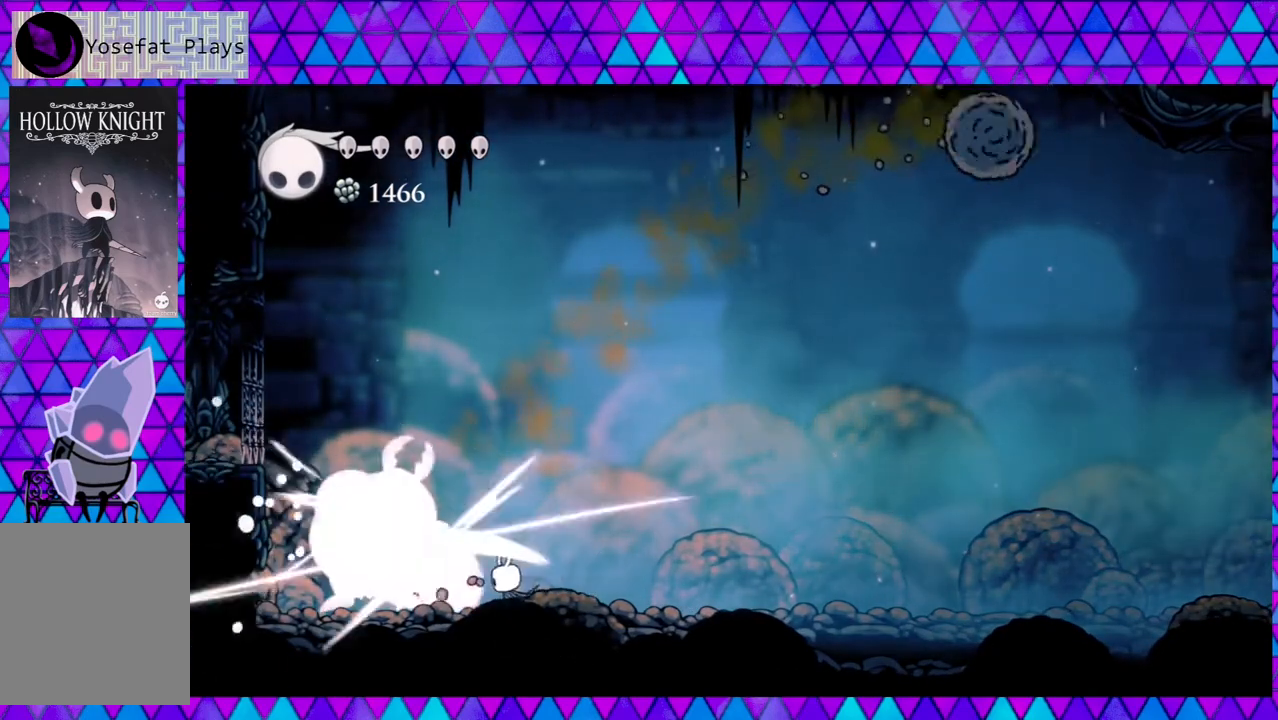
{"buttons": ["Y"], "left_stick": "center", "right_stick": "center", "events": [[133, "Y", "up"], [350, "Y", "down"]]}
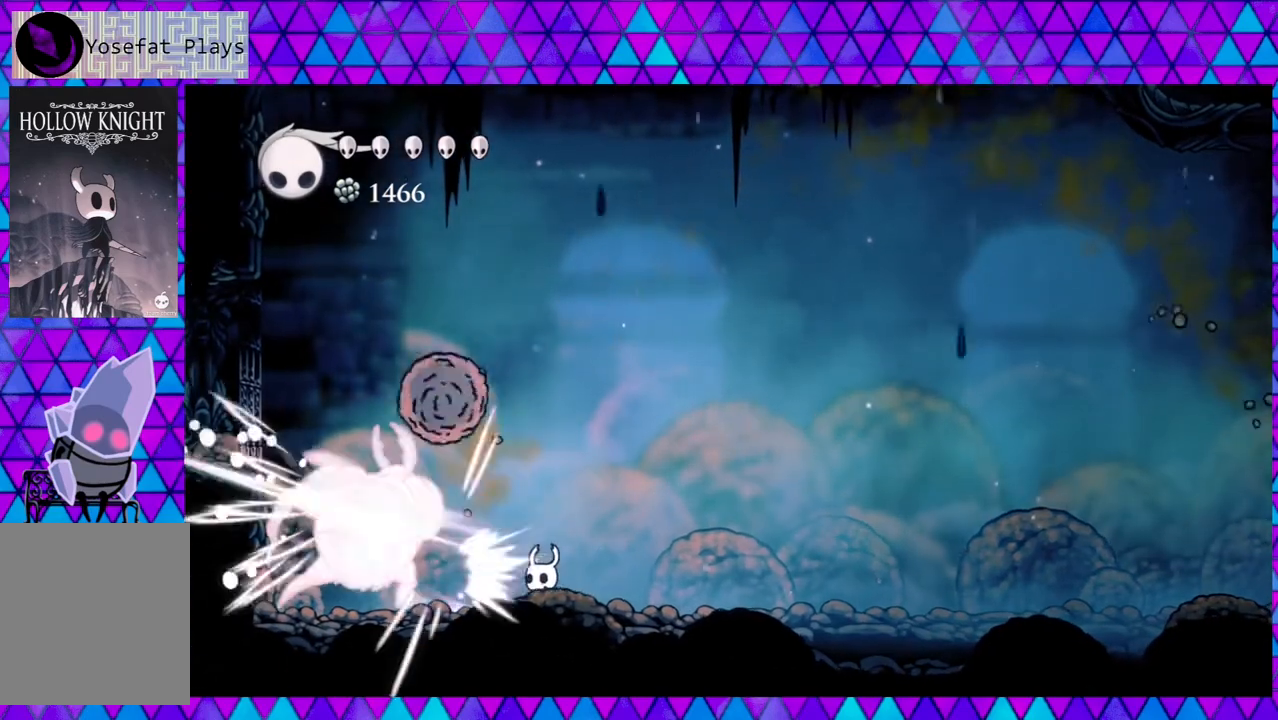
{"buttons": ["Y"], "left_stick": "center", "right_stick": "center", "events": [[100, "Y", "up"], [300, "DPAD_LEFT", "down"], [383, "Y", "down"], [400, "DPAD_LEFT", "up"]]}
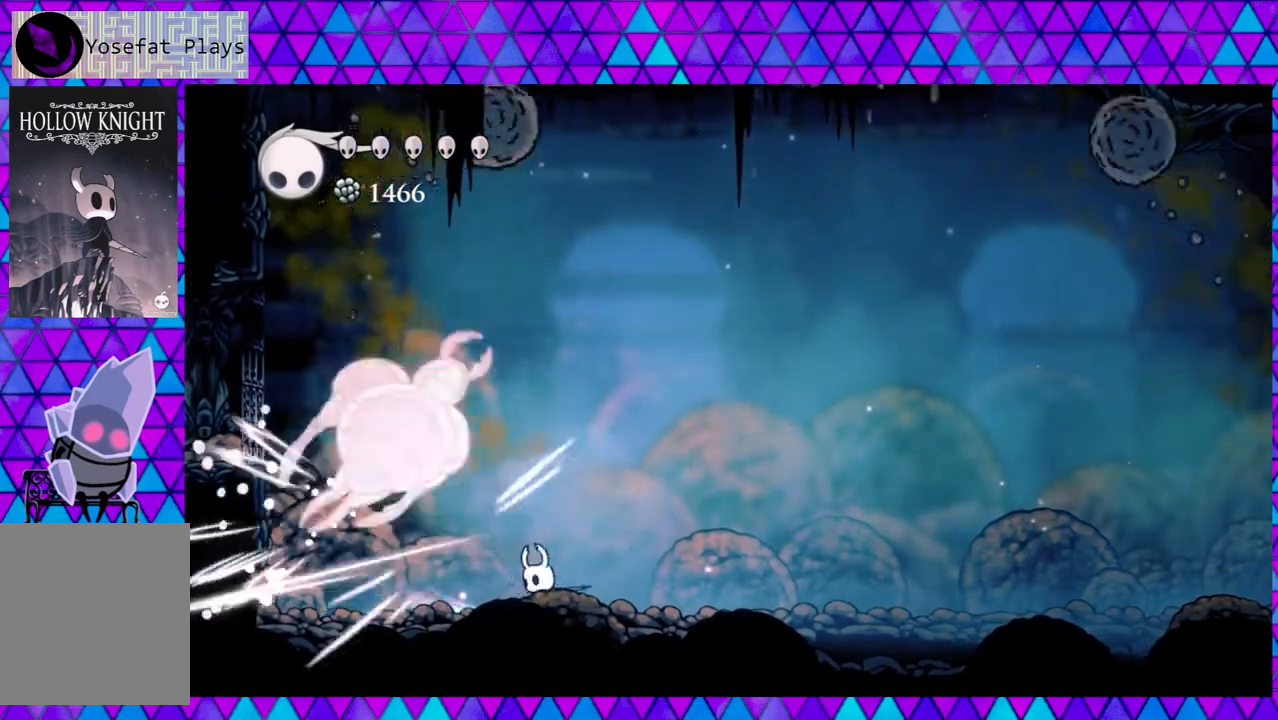
{"buttons": ["DPAD_LEFT"], "left_stick": "center", "right_stick": "center", "events": [[117, "Y", "up"], [300, "DPAD_LEFT", "down"]]}
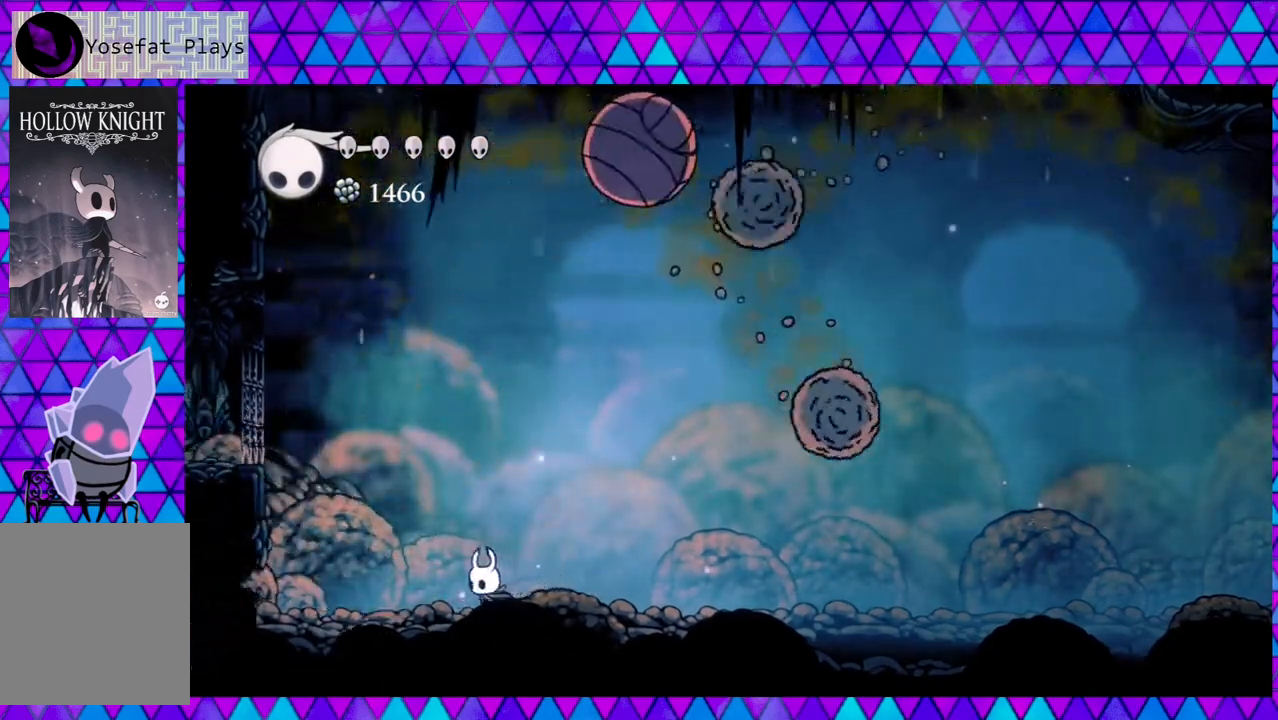
{"buttons": [], "left_stick": "center", "right_stick": "center", "events": [[133, "DPAD_LEFT", "up"], [233, "DPAD_RIGHT", "down"], [300, "Y", "down"], [317, "DPAD_RIGHT", "up"], [467, "Y", "up"]]}
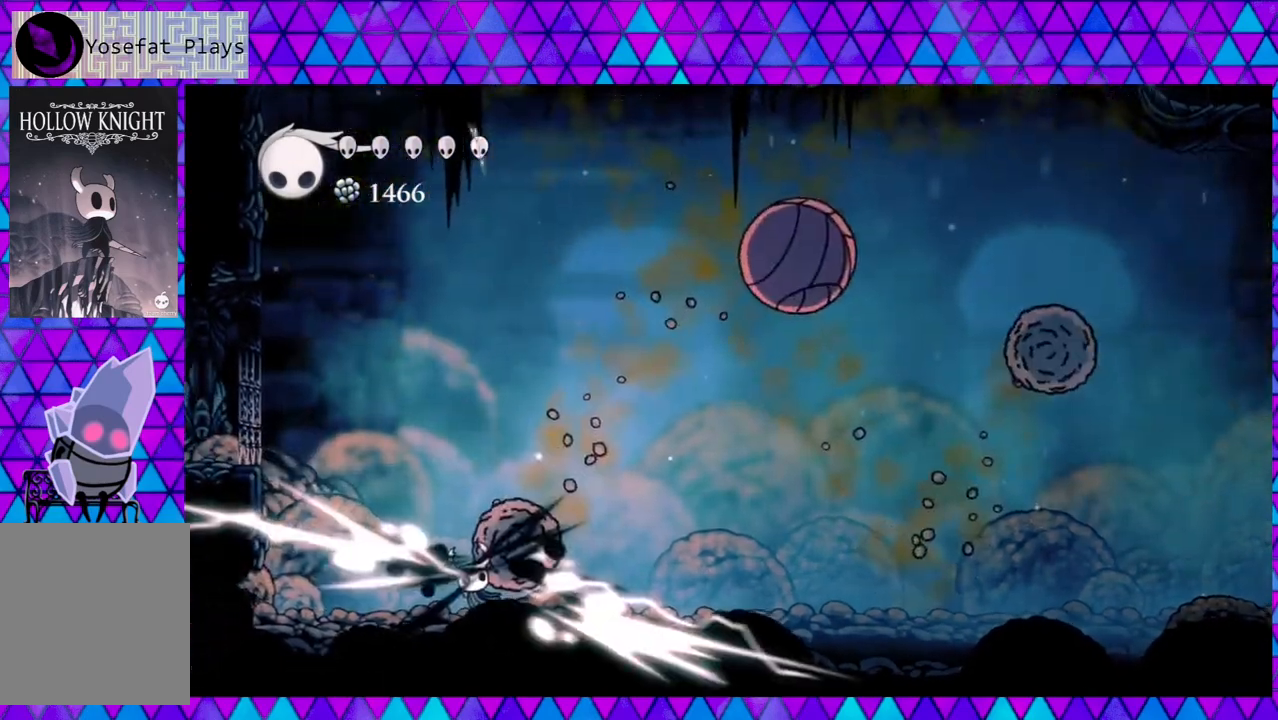
{"buttons": ["DPAD_RIGHT"], "left_stick": "center", "right_stick": "center", "events": [[283, "DPAD_RIGHT", "down"]]}
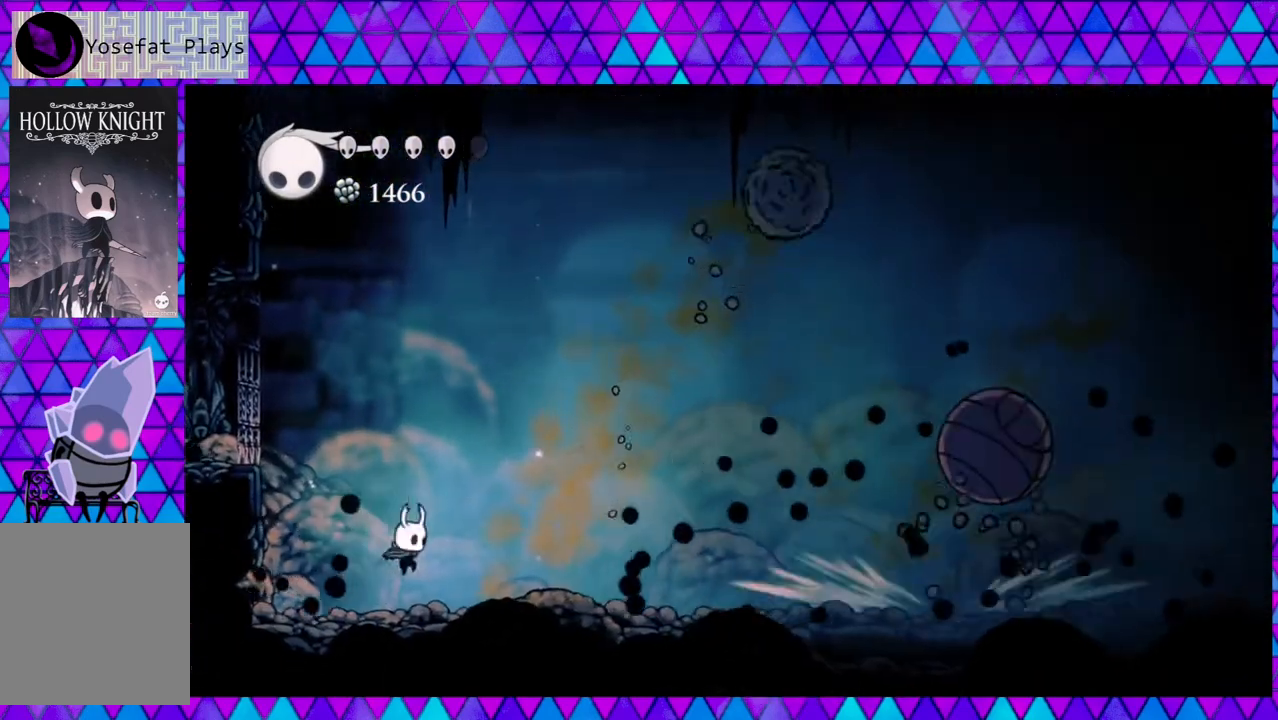
{"buttons": ["DPAD_RIGHT"], "left_stick": "center", "right_stick": "center", "events": []}
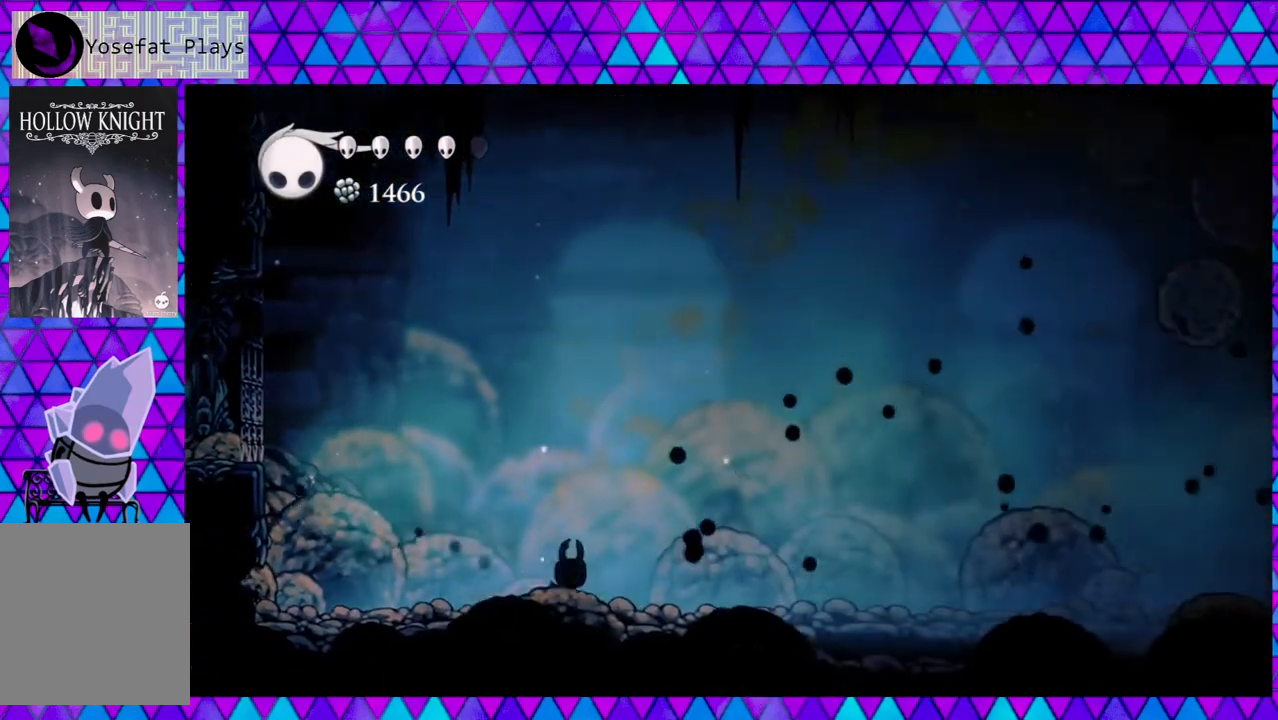
{"buttons": [], "left_stick": "center", "right_stick": "center", "events": [[50, "DPAD_RIGHT", "up"], [200, "DPAD_RIGHT", "down"], [400, "DPAD_RIGHT", "up"]]}
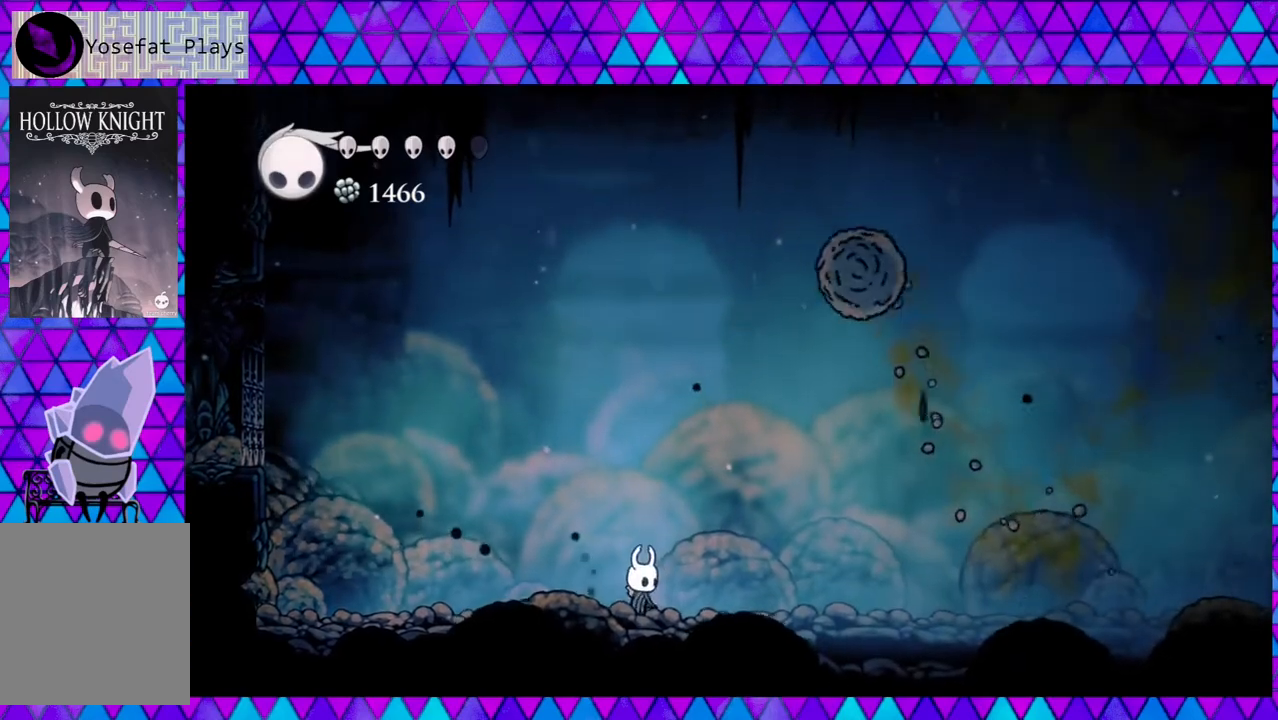
{"buttons": [], "left_stick": "center", "right_stick": "center", "events": [[83, "DPAD_RIGHT", "down"], [383, "DPAD_RIGHT", "up"]]}
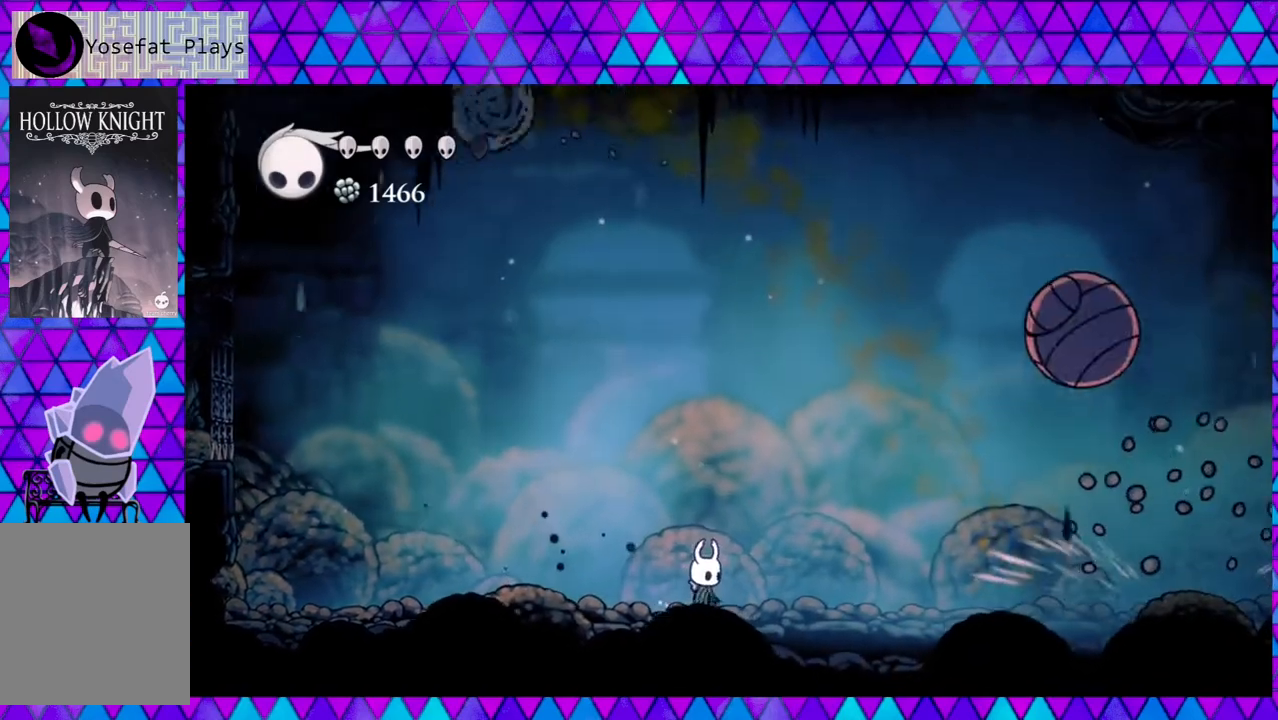
{"buttons": ["DPAD_RIGHT"], "left_stick": "center", "right_stick": "center", "events": [[100, "DPAD_RIGHT", "down"], [133, "DPAD_UP", "down"], [200, "DPAD_UP", "up"]]}
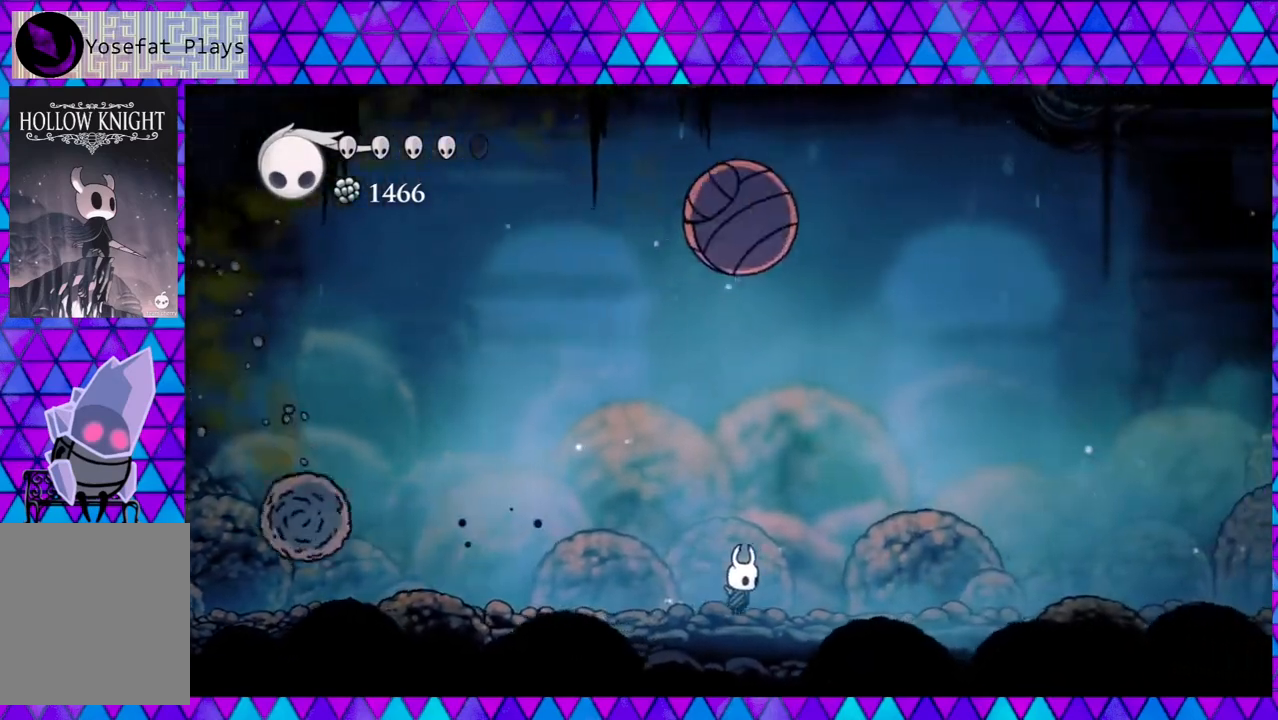
{"buttons": [], "left_stick": "center", "right_stick": "center", "events": [[67, "DPAD_RIGHT", "up"], [200, "DPAD_LEFT", "down"], [267, "DPAD_LEFT", "up"], [283, "Y", "down"], [483, "Y", "up"]]}
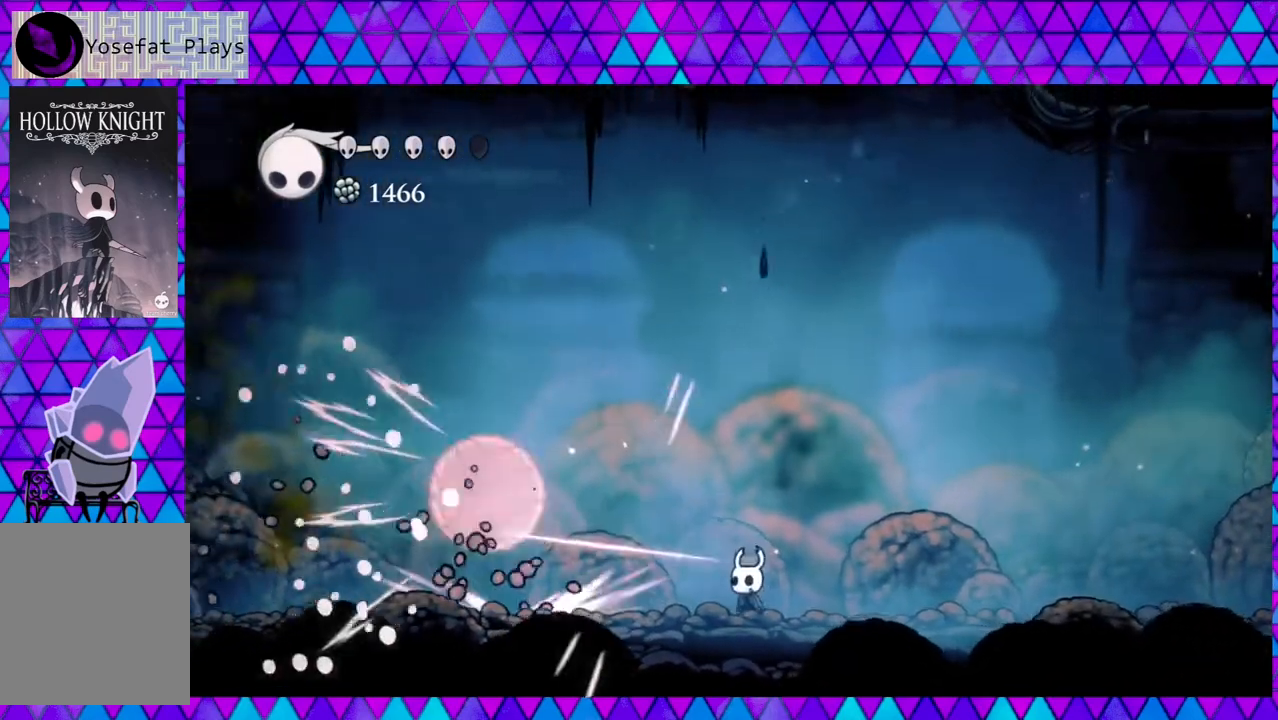
{"buttons": ["DPAD_LEFT"], "left_stick": "center", "right_stick": "center", "events": [[67, "DPAD_LEFT", "down"]]}
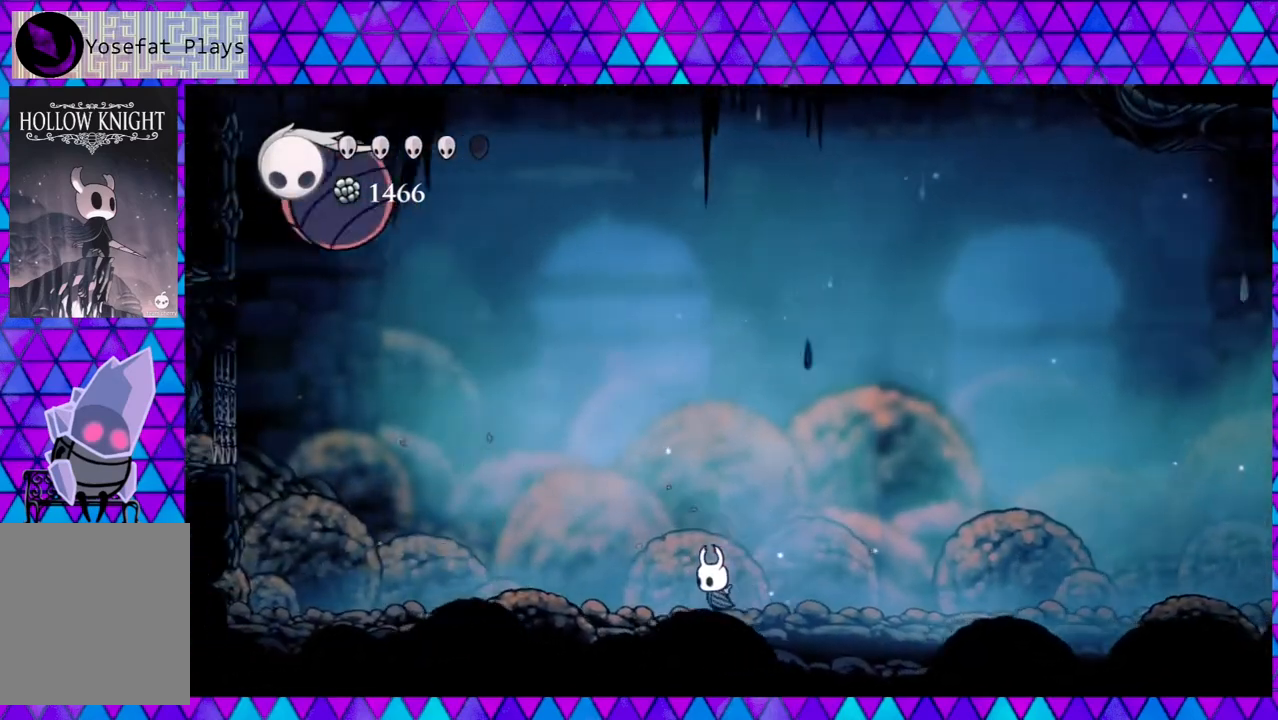
{"buttons": ["DPAD_RIGHT"], "left_stick": "center", "right_stick": "center", "events": [[300, "DPAD_LEFT", "up"], [383, "DPAD_RIGHT", "down"]]}
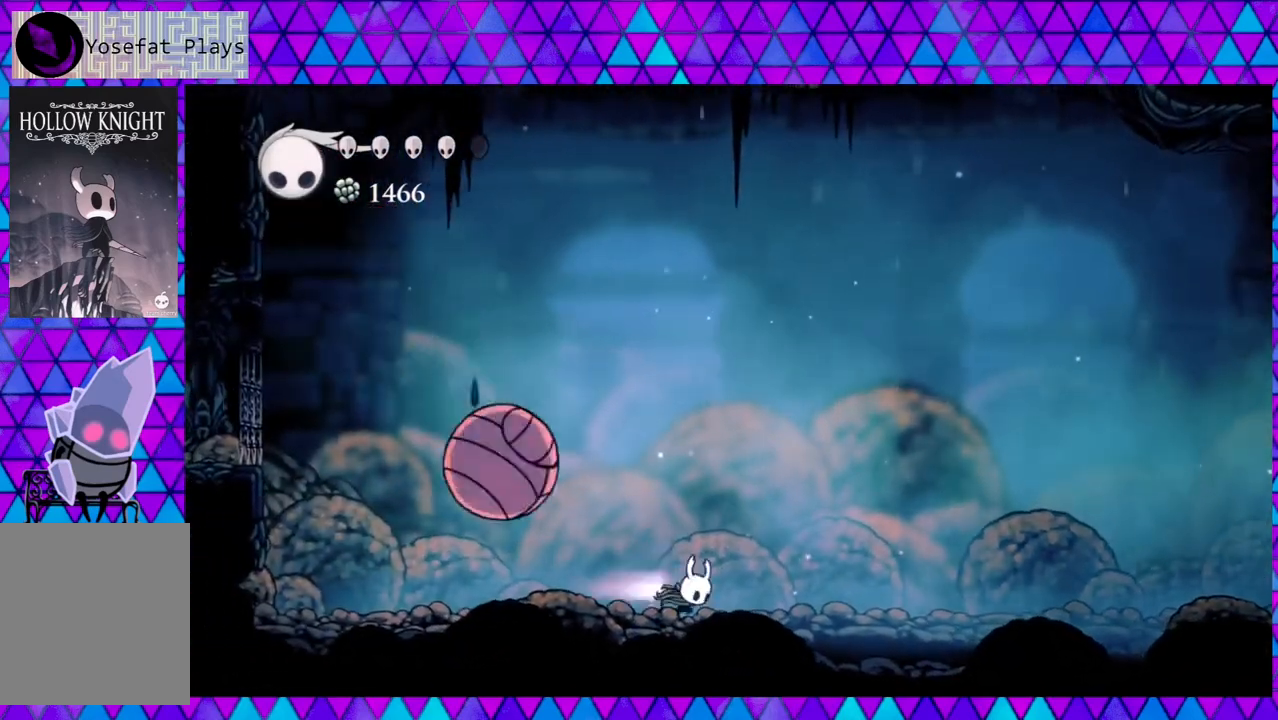
{"buttons": ["DPAD_LEFT"], "left_stick": "center", "right_stick": "center", "events": [[17, "R2", "down"], [233, "DPAD_RIGHT", "up"], [233, "R2", "up"], [350, "DPAD_LEFT", "down"]]}
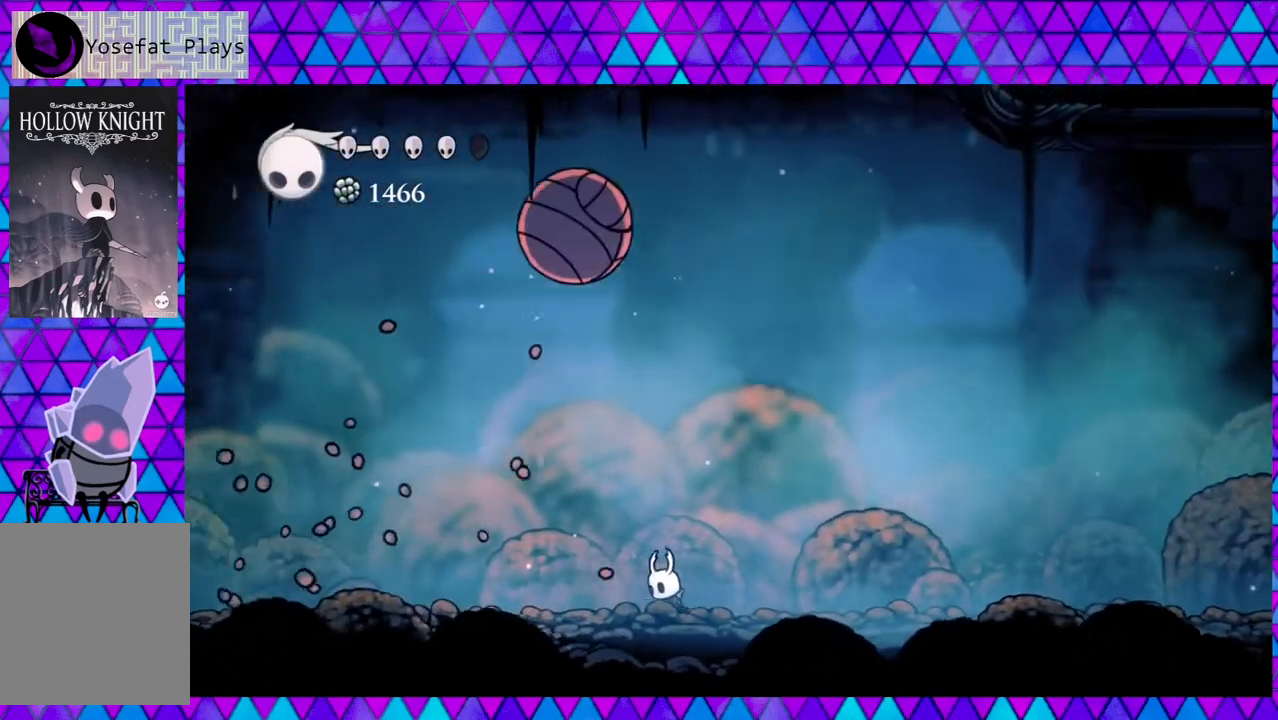
{"buttons": ["DPAD_RIGHT"], "left_stick": "center", "right_stick": "center", "events": [[83, "DPAD_LEFT", "up"], [250, "DPAD_RIGHT", "down"]]}
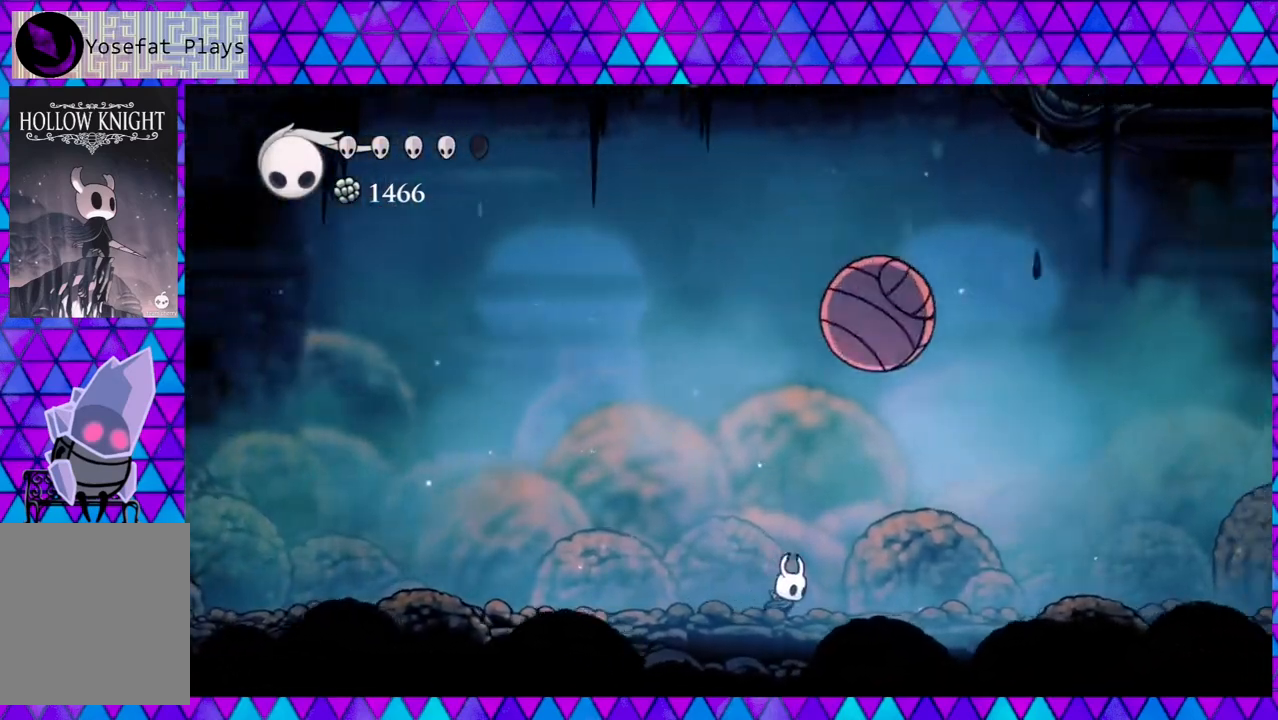
{"buttons": ["DPAD_RIGHT"], "left_stick": "center", "right_stick": "center", "events": [[217, "Y", "down"], [383, "Y", "up"]]}
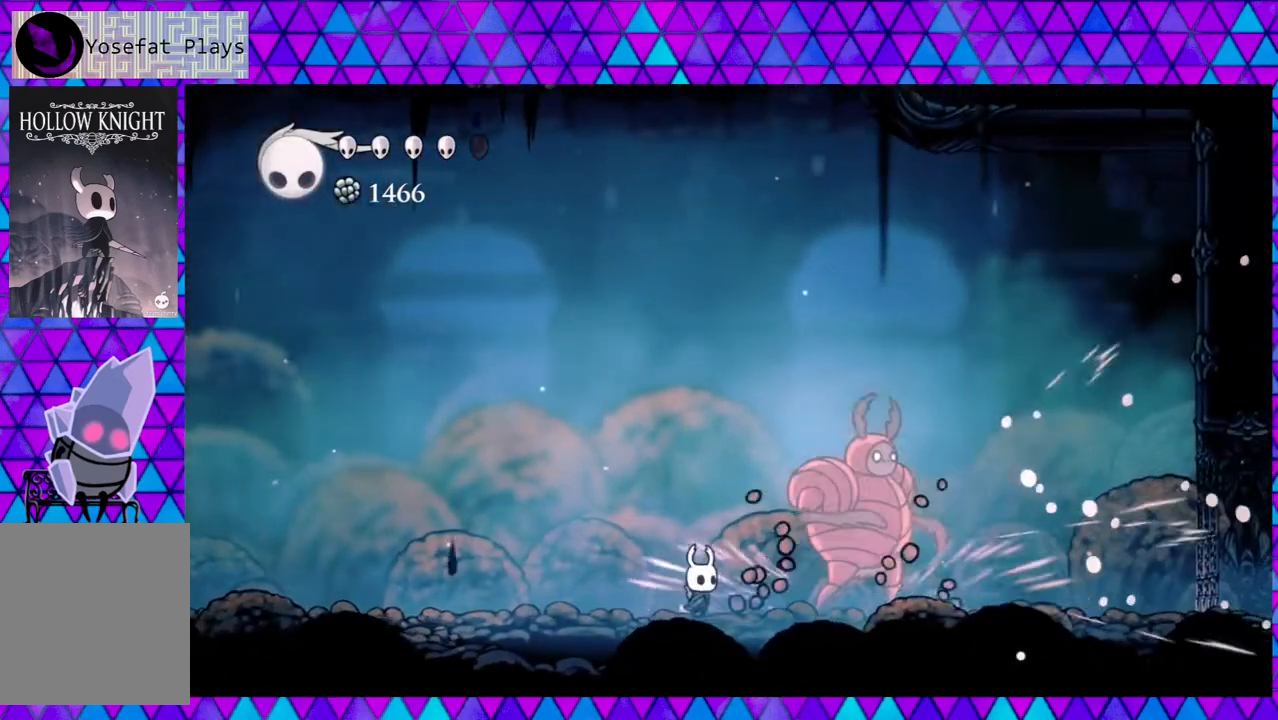
{"buttons": [], "left_stick": "center", "right_stick": "center", "events": [[100, "DPAD_RIGHT", "up"], [150, "Y", "down"], [350, "Y", "up"]]}
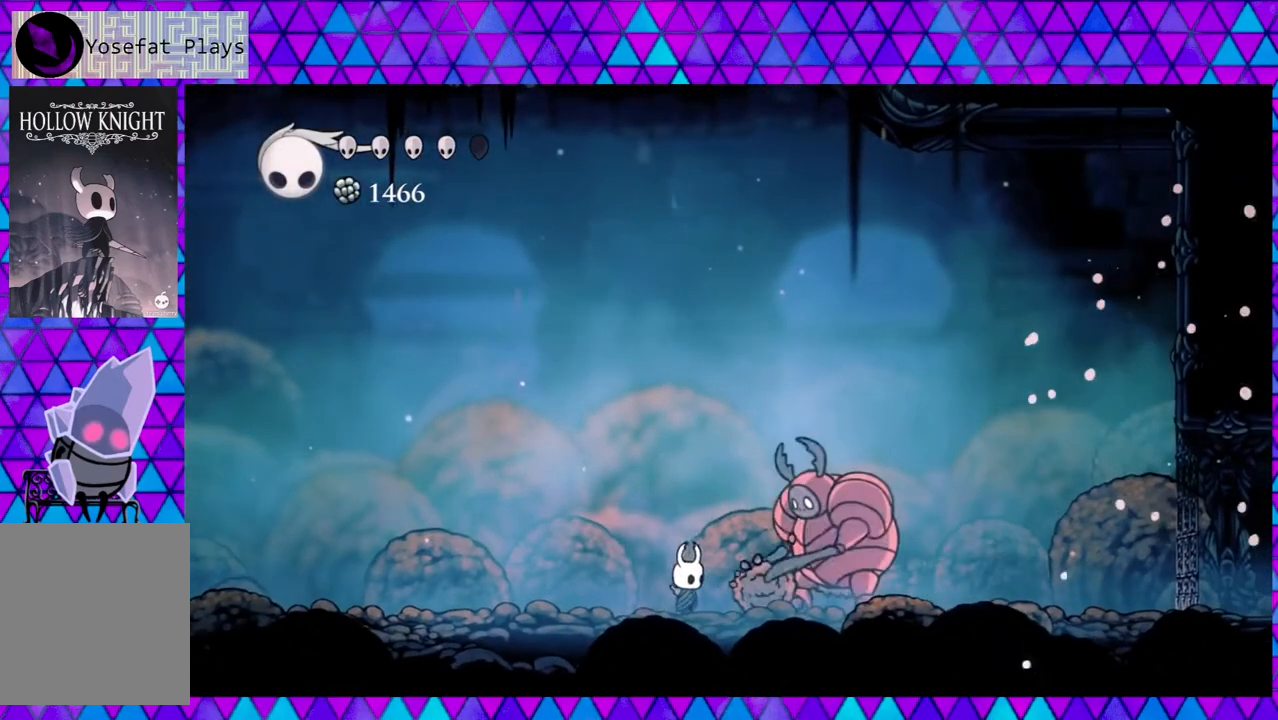
{"buttons": [], "left_stick": "center", "right_stick": "center", "events": [[67, "Y", "down"], [267, "Y", "up"]]}
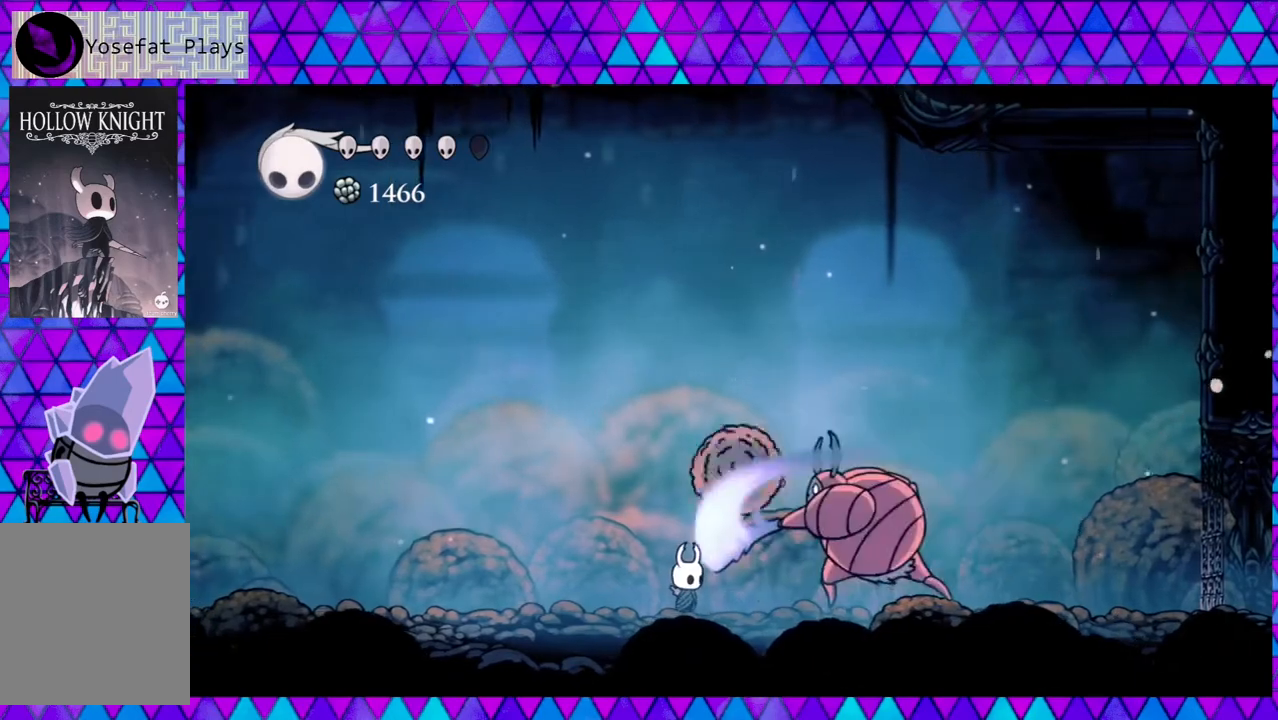
{"buttons": ["Y"], "left_stick": "center", "right_stick": "center", "events": [[17, "Y", "down"], [217, "Y", "up"], [417, "DPAD_RIGHT", "down"], [500, "DPAD_RIGHT", "up"], [500, "Y", "down"]]}
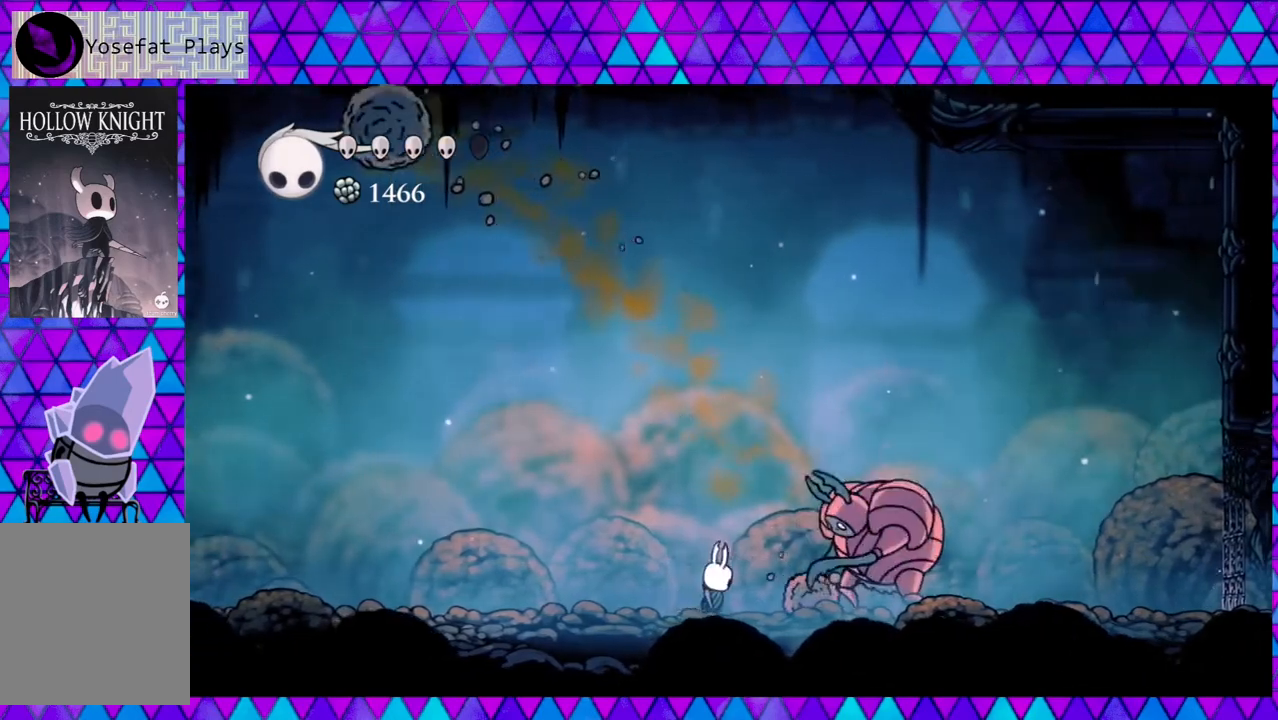
{"buttons": [], "left_stick": "center", "right_stick": "center", "events": [[217, "Y", "up"]]}
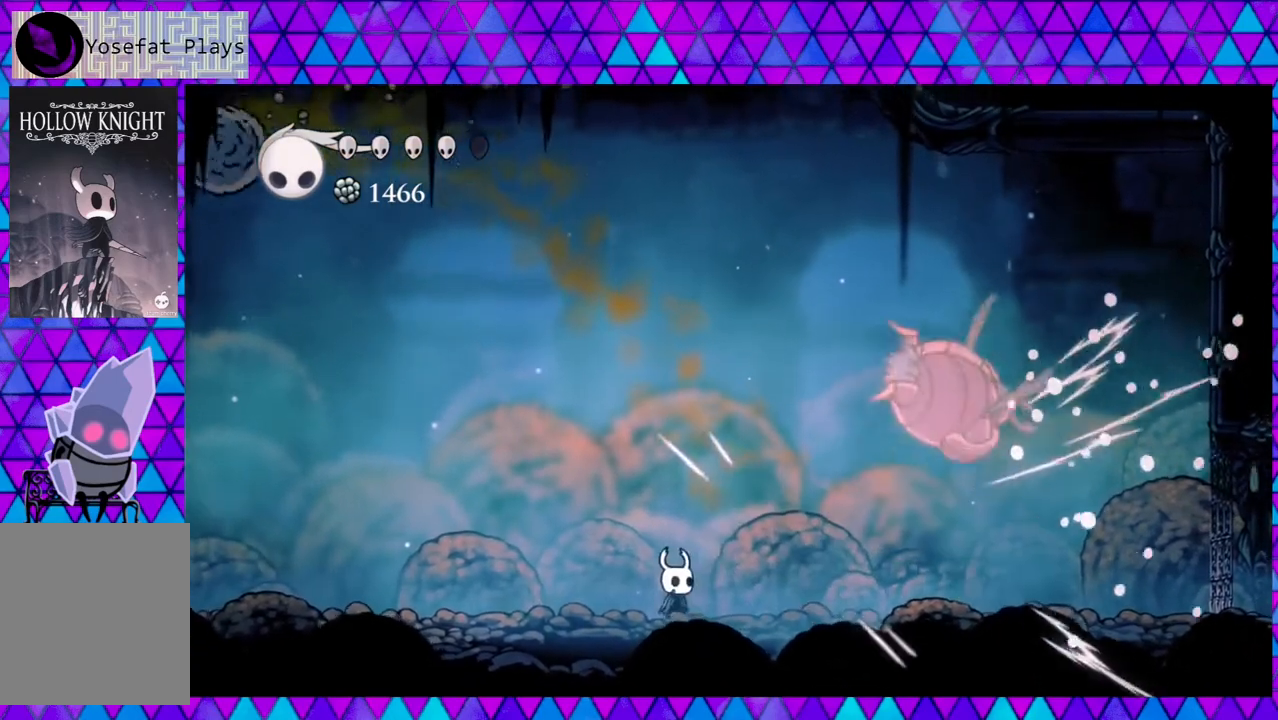
{"buttons": ["A"], "left_stick": "center", "right_stick": "center", "events": [[333, "DPAD_RIGHT", "down"], [467, "A", "down"], [500, "DPAD_RIGHT", "up"]]}
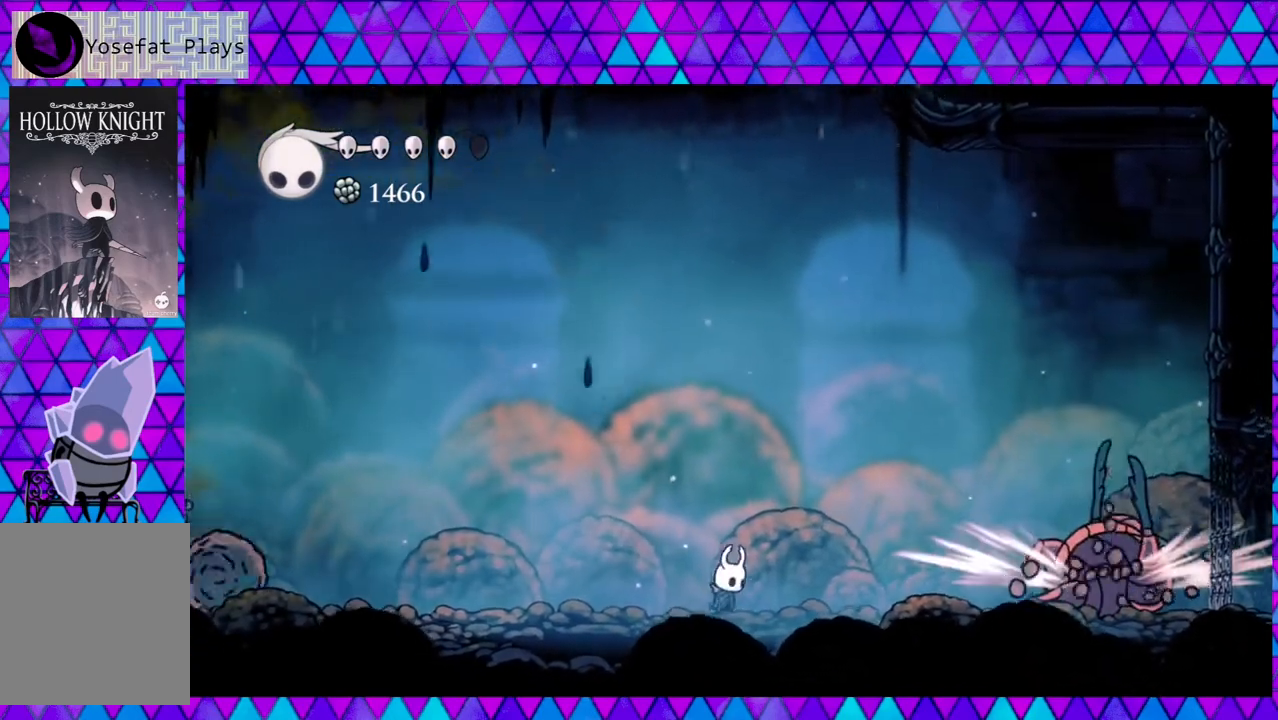
{"buttons": ["A"], "left_stick": "center", "right_stick": "center", "events": []}
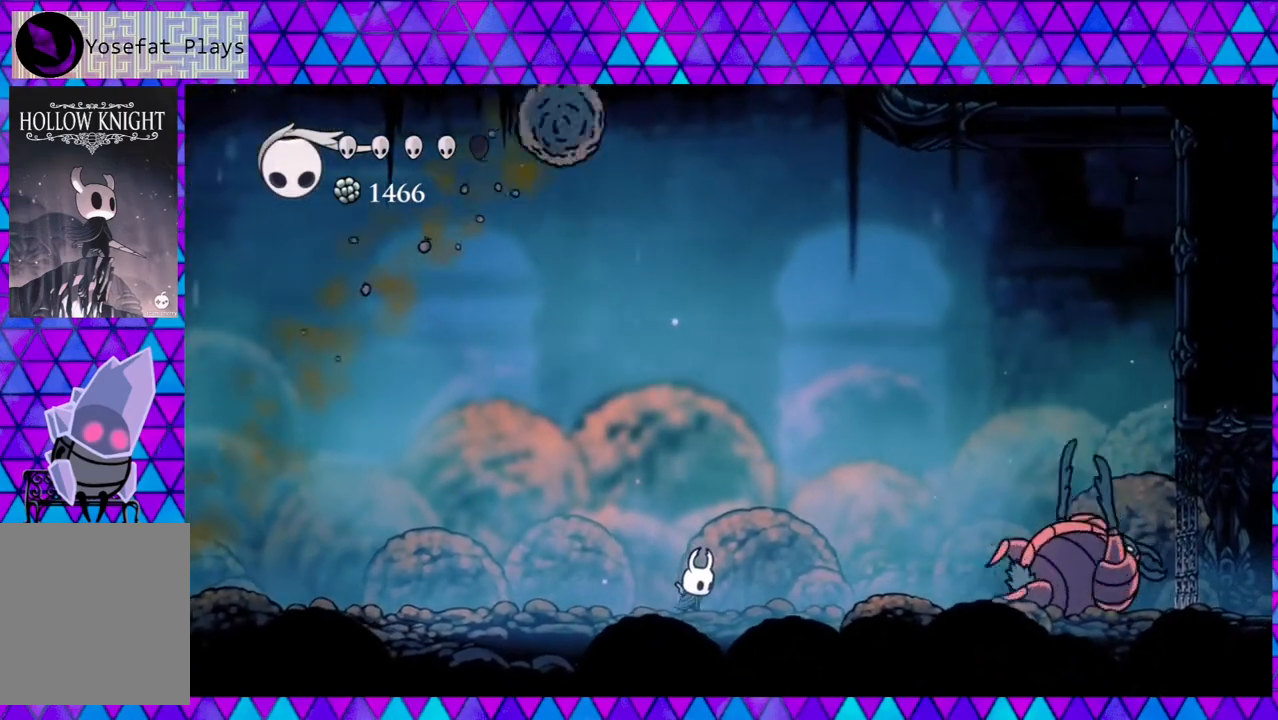
{"buttons": ["A"], "left_stick": "center", "right_stick": "center", "events": []}
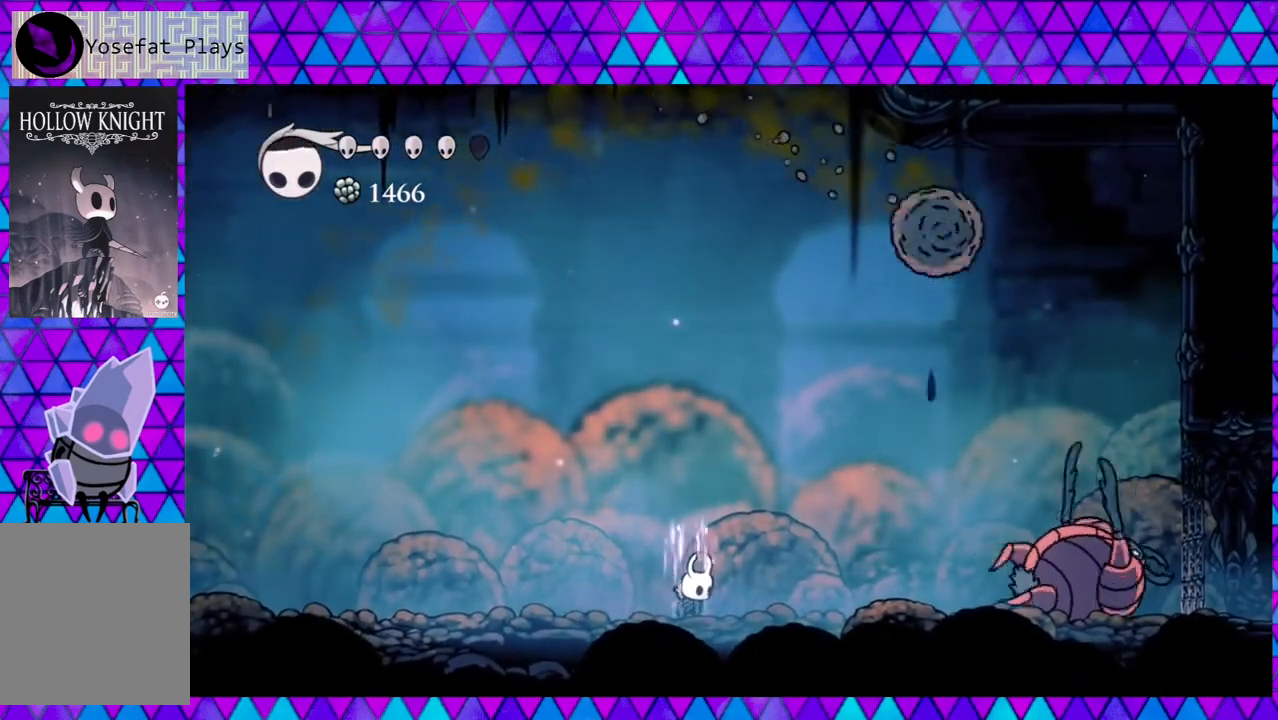
{"buttons": ["A"], "left_stick": "center", "right_stick": "center", "events": []}
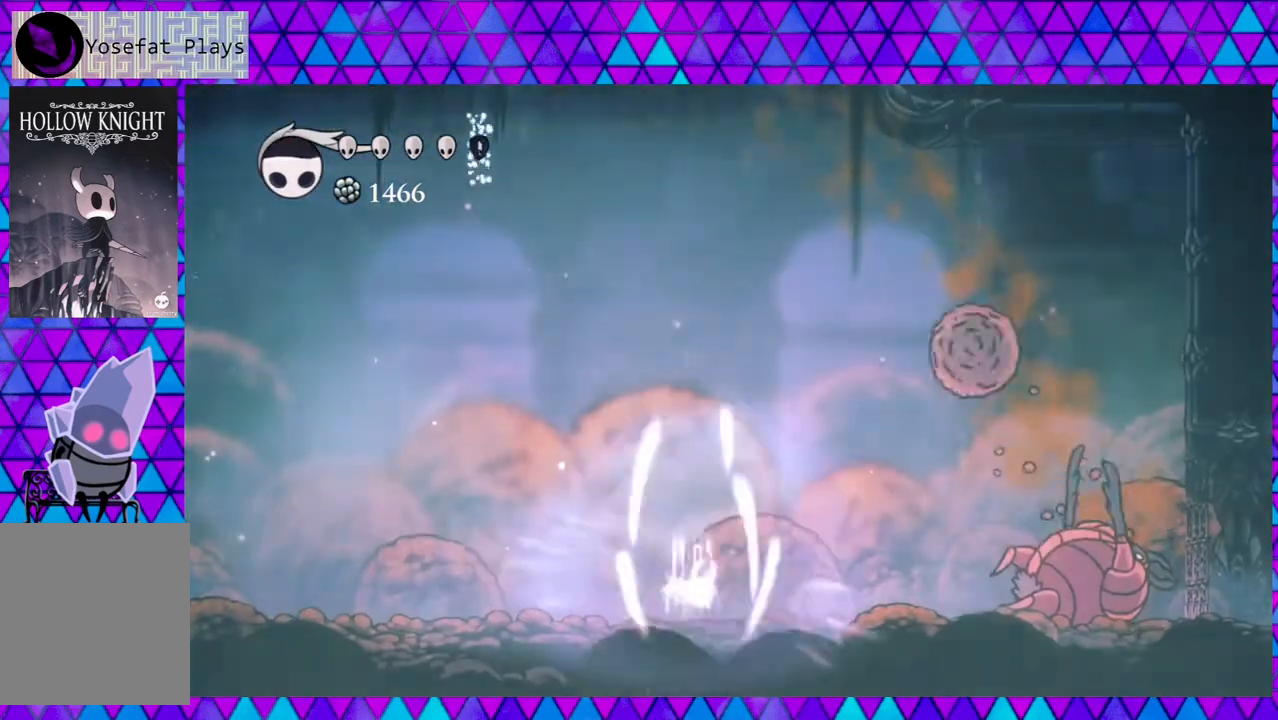
{"buttons": ["DPAD_RIGHT"], "left_stick": "center", "right_stick": "center", "events": [[233, "A", "up"], [283, "DPAD_RIGHT", "down"]]}
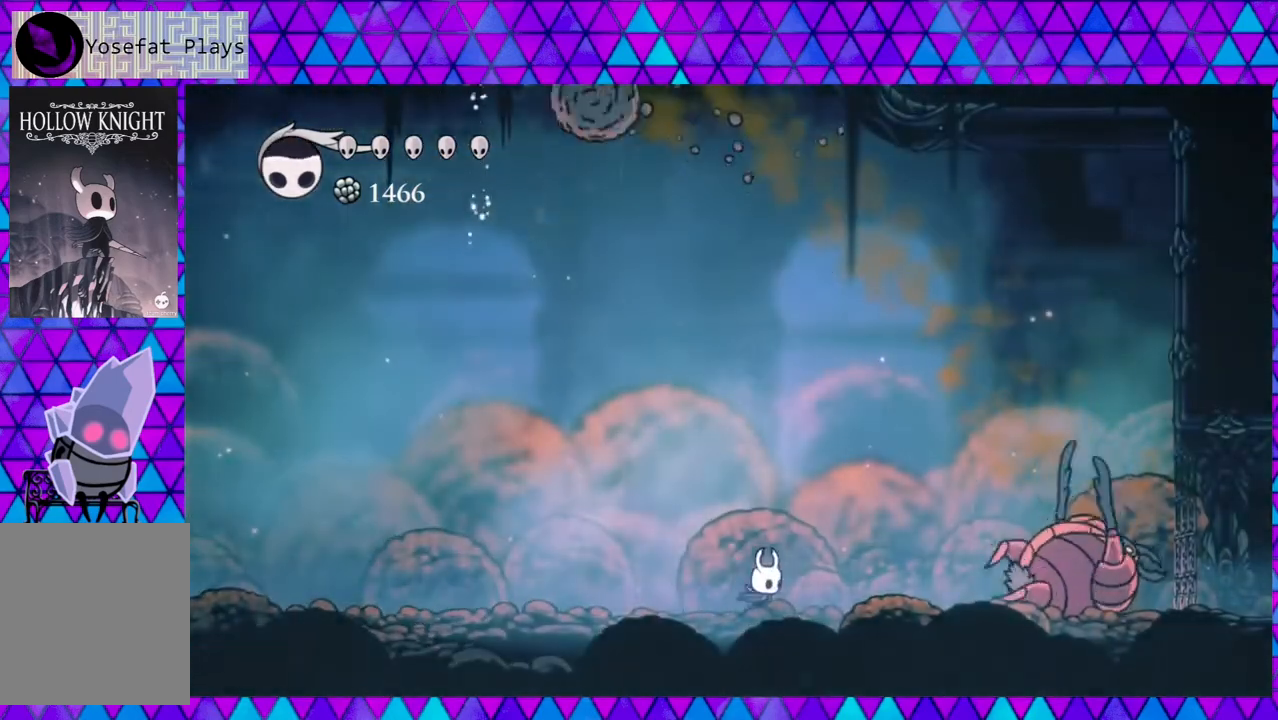
{"buttons": ["Y"], "left_stick": "center", "right_stick": "center", "events": [[333, "DPAD_RIGHT", "up"], [333, "Y", "down"]]}